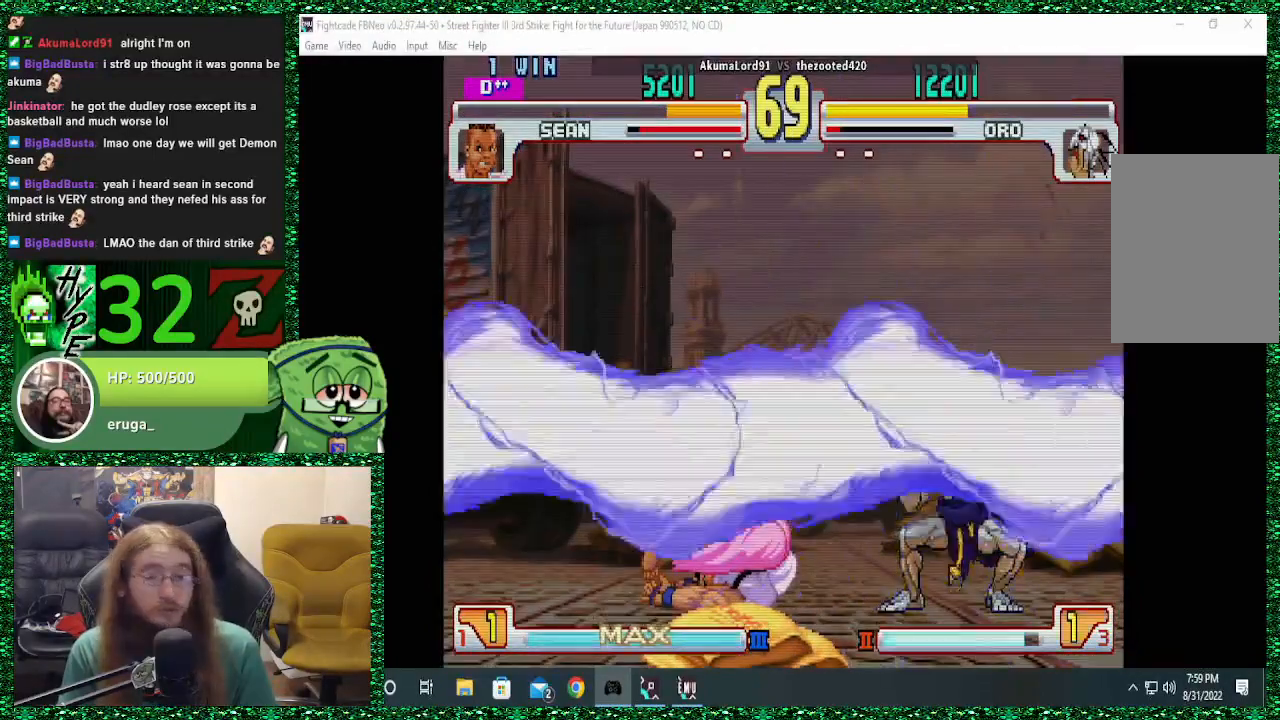
Gameplay with a controller (arcade stick); each line is a JSON object with the inputs held at the frame after it. "events" lists button and stick changes between this image and that frame as [ms after this image, input, new state], when the widget could be followed in between. Not read: L3 R3.
{"buttons": [], "left_stick": "left", "events": [[500, "left_stick", "left"]]}
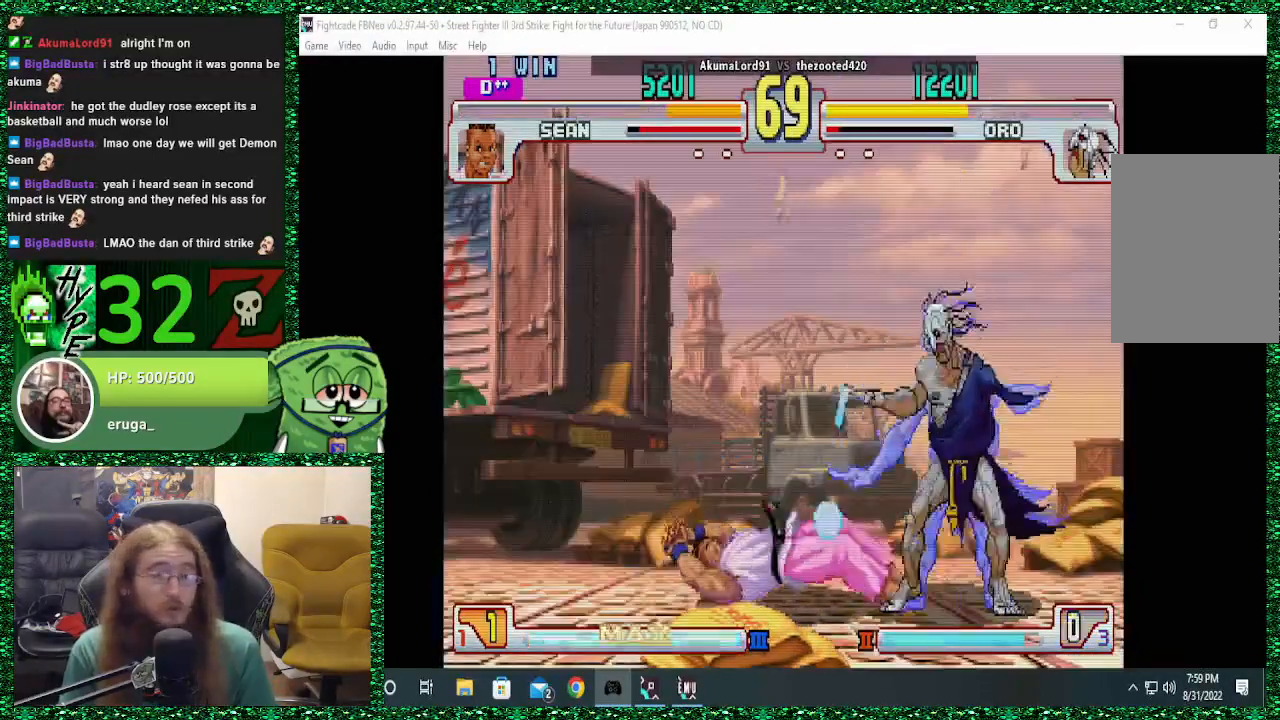
{"buttons": [], "left_stick": "up-left", "events": [[233, "left_stick", "up-left"]]}
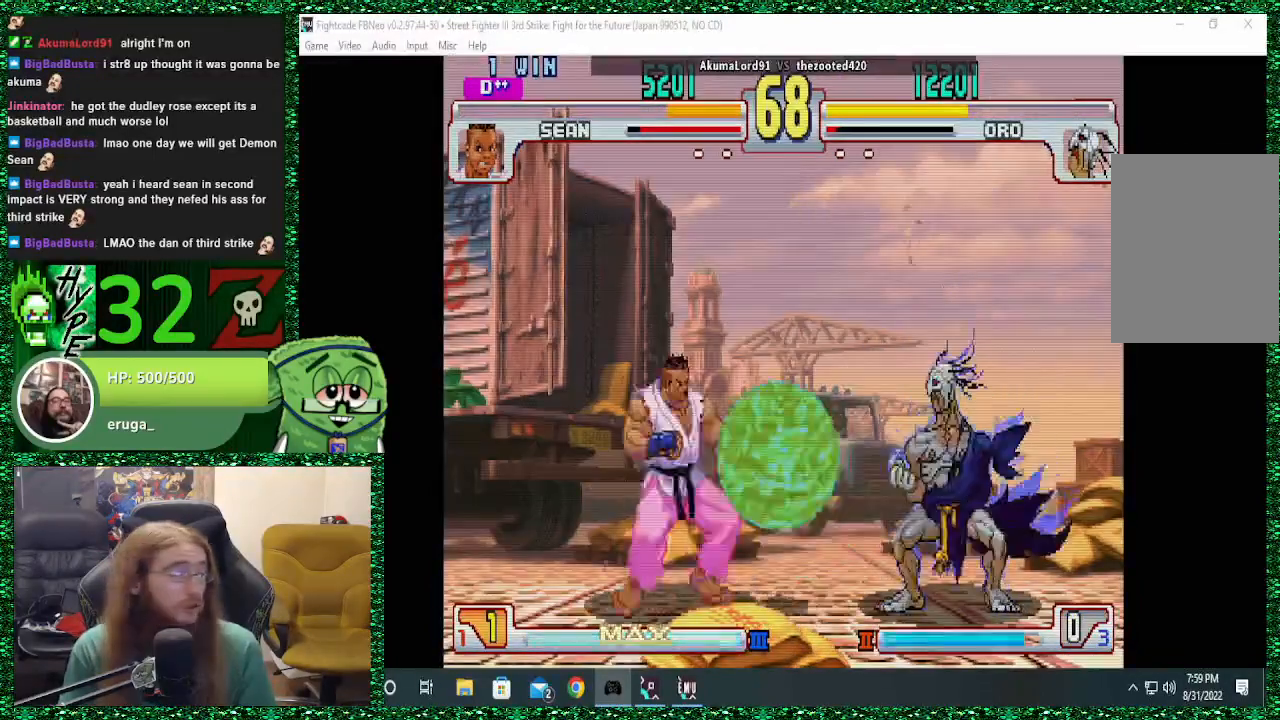
{"buttons": [], "left_stick": "center", "events": [[367, "left_stick", "center"]]}
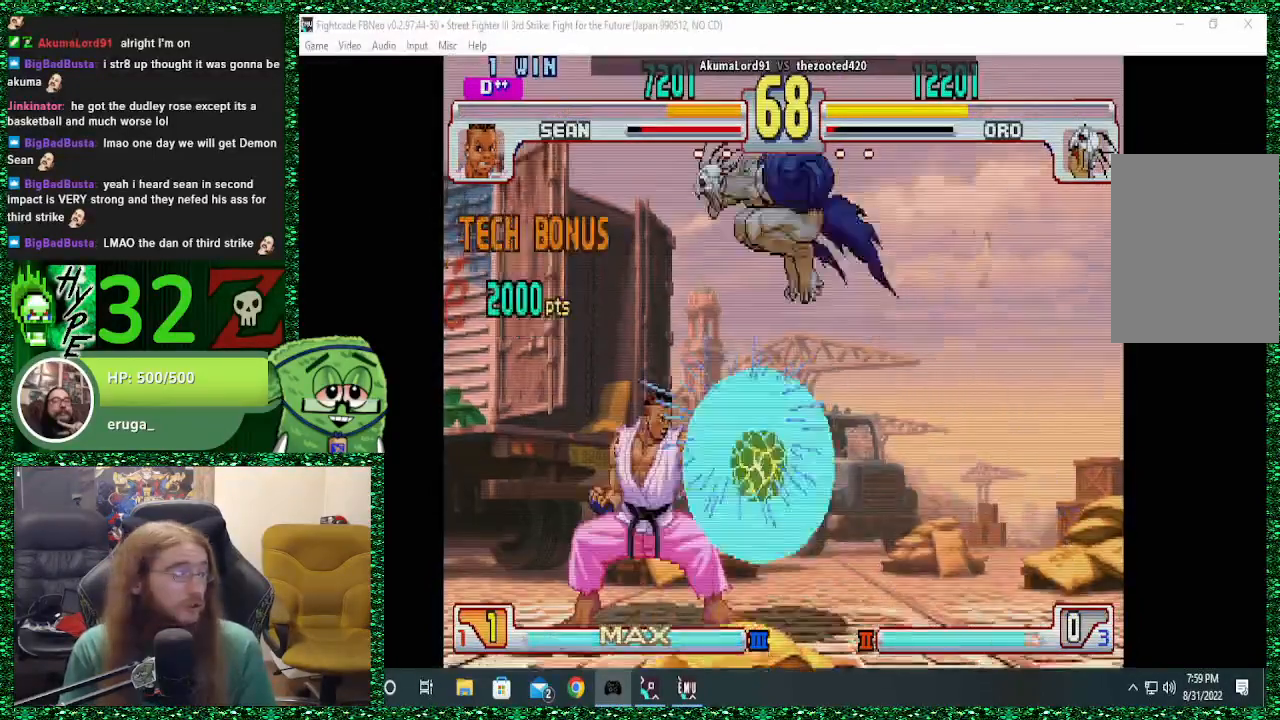
{"buttons": [], "left_stick": "center", "events": [[100, "CIRCLE", "down"], [200, "CIRCLE", "up"]]}
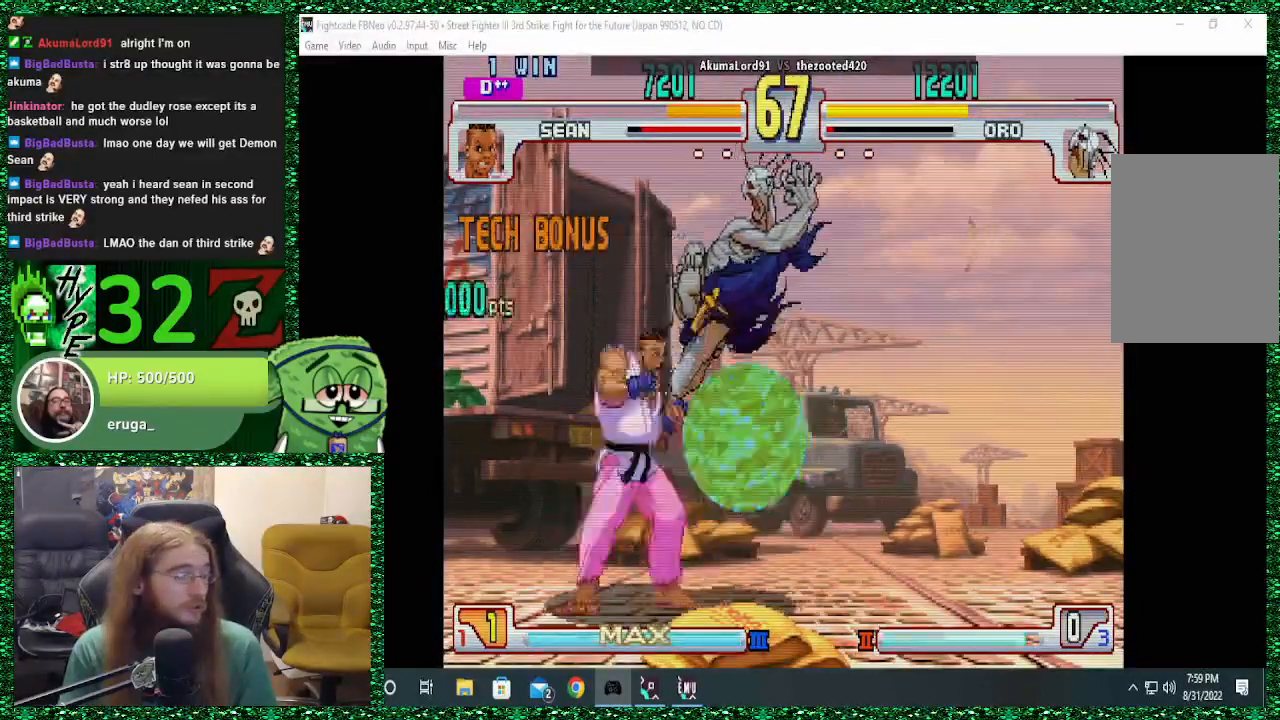
{"buttons": [], "left_stick": "center", "events": [[33, "TRIANGLE", "down"], [133, "TRIANGLE", "up"], [233, "TRIANGLE", "down"], [333, "TRIANGLE", "up"], [433, "TRIANGLE", "down"], [500, "TRIANGLE", "up"]]}
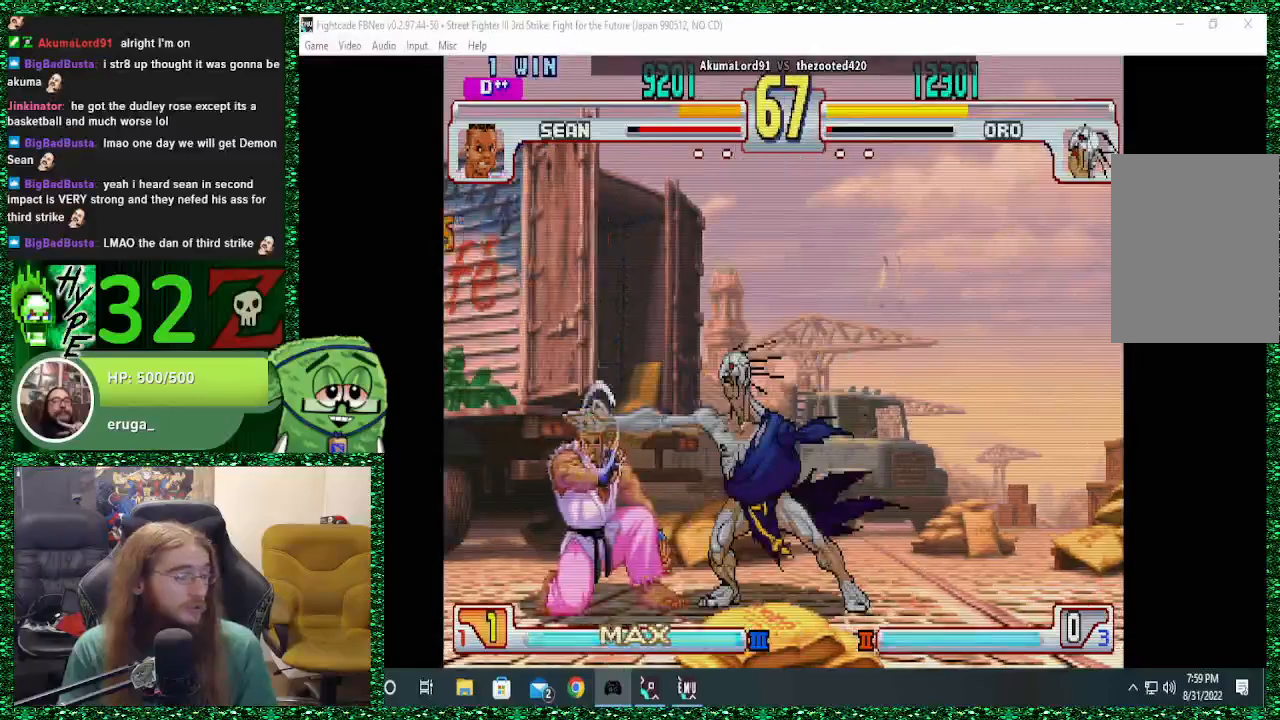
{"buttons": [], "left_stick": "right", "events": [[333, "left_stick", "right"]]}
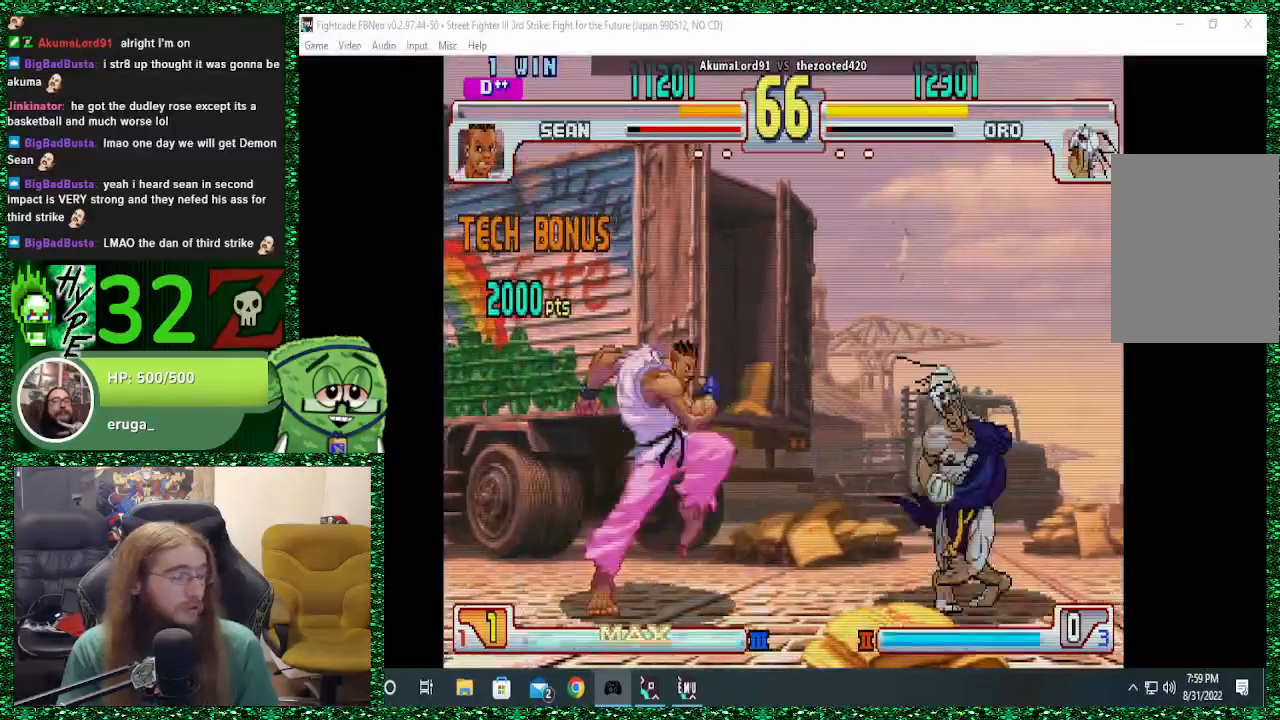
{"buttons": ["SQUARE"], "left_stick": "center", "events": [[500, "SQUARE", "down"], [500, "left_stick", "center"]]}
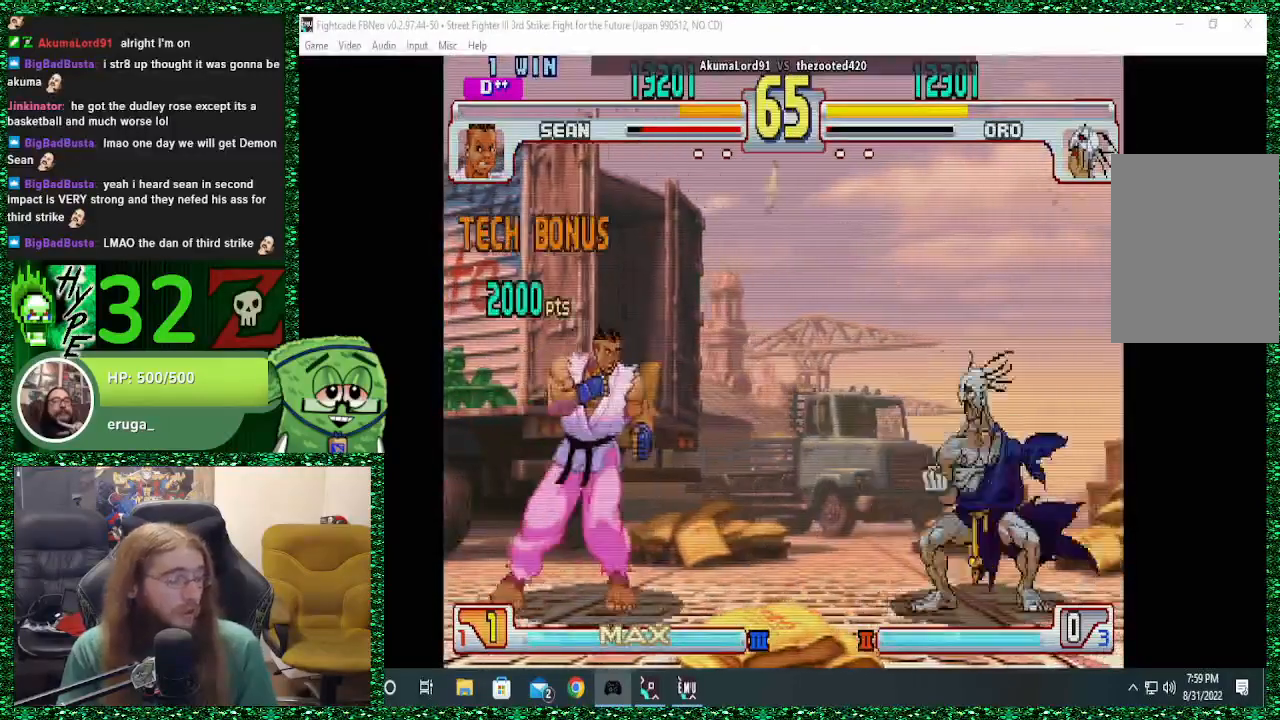
{"buttons": [], "left_stick": "right", "events": [[133, "SQUARE", "up"], [133, "left_stick", "right"]]}
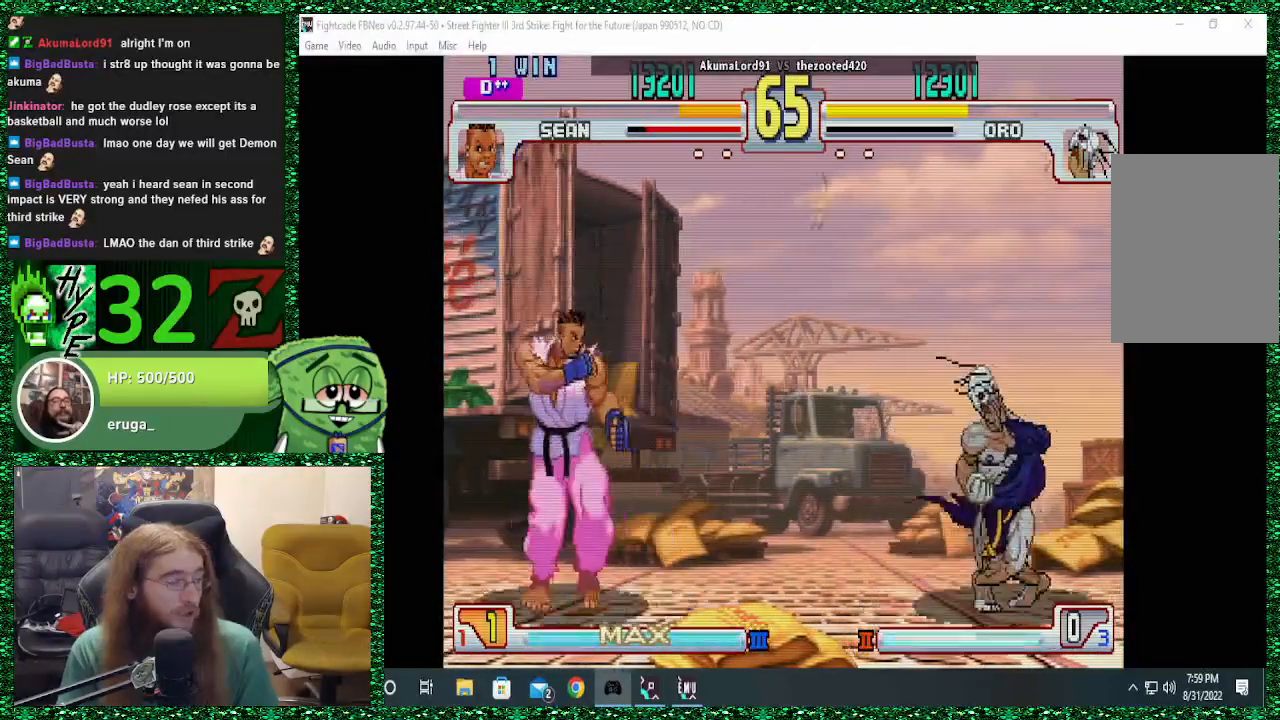
{"buttons": [], "left_stick": "left", "events": [[500, "left_stick", "left"]]}
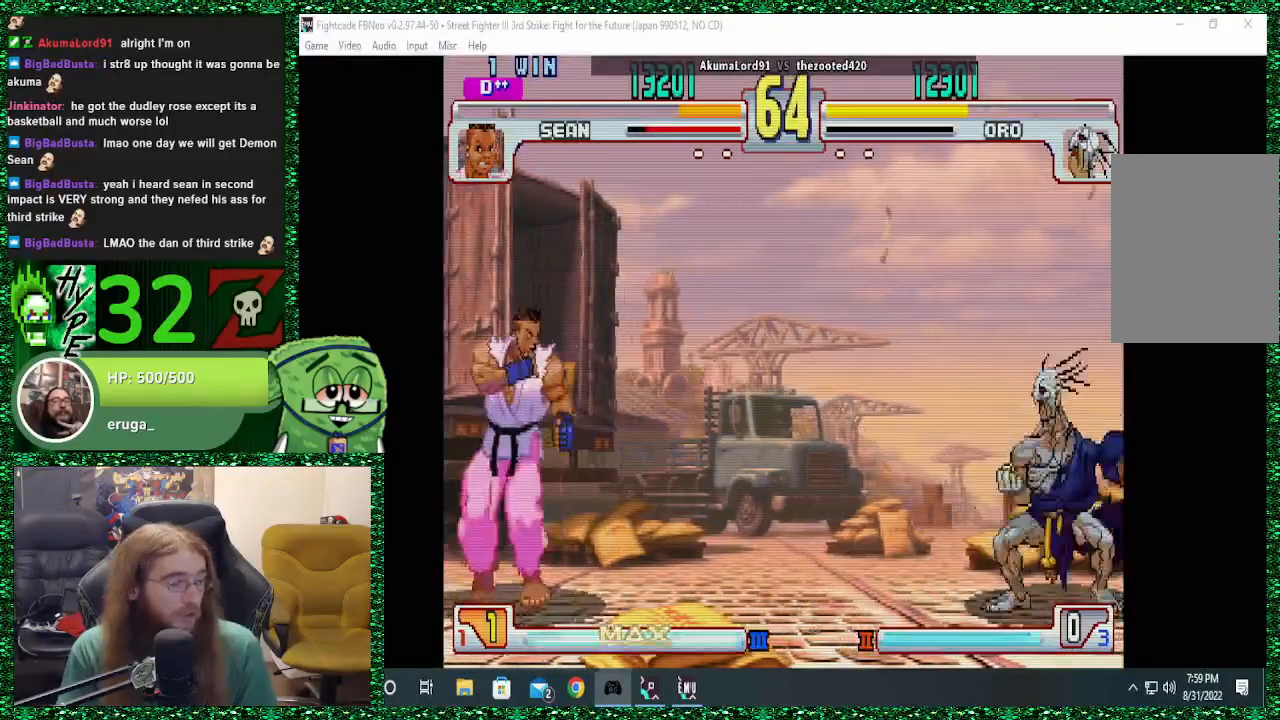
{"buttons": [], "left_stick": "left", "events": [[33, "SQUARE", "down"], [200, "SQUARE", "up"], [200, "left_stick", "center"], [467, "left_stick", "left"]]}
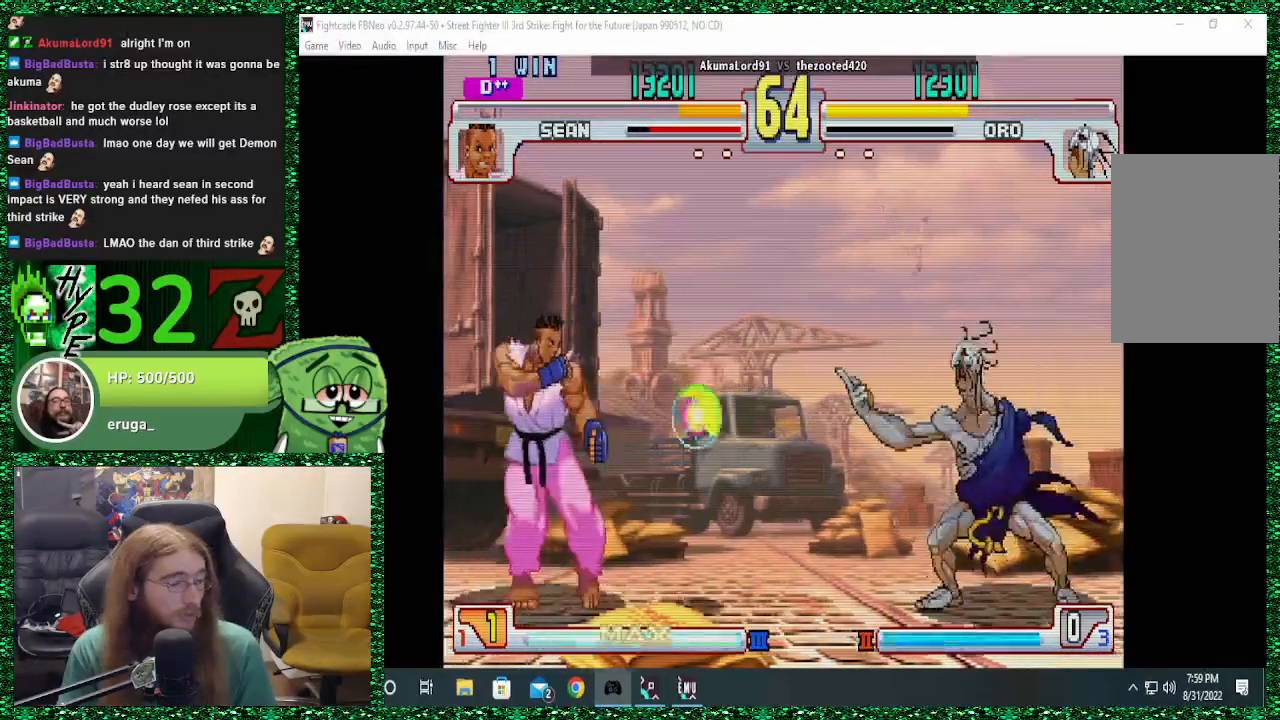
{"buttons": [], "left_stick": "left", "events": [[67, "left_stick", "center"], [167, "left_stick", "left"], [267, "left_stick", "center"], [333, "left_stick", "left"], [433, "left_stick", "center"], [500, "left_stick", "left"]]}
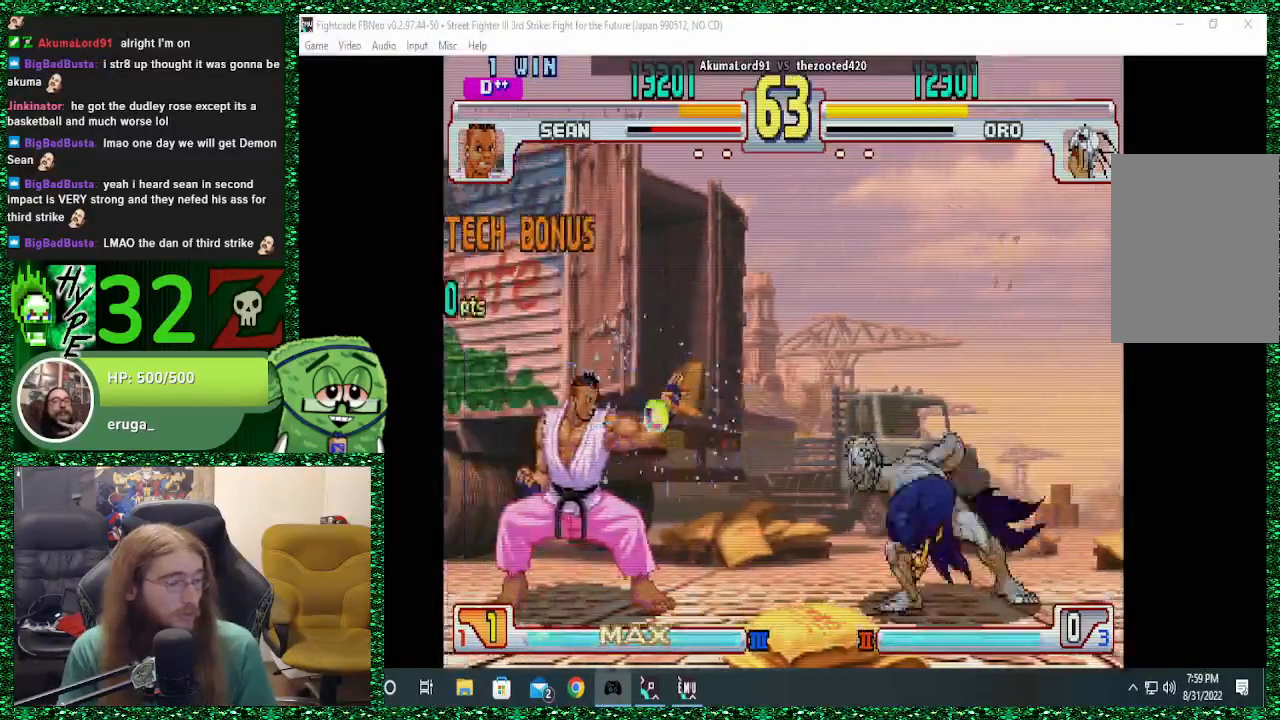
{"buttons": [], "left_stick": "right", "events": [[367, "left_stick", "center"], [467, "left_stick", "right"]]}
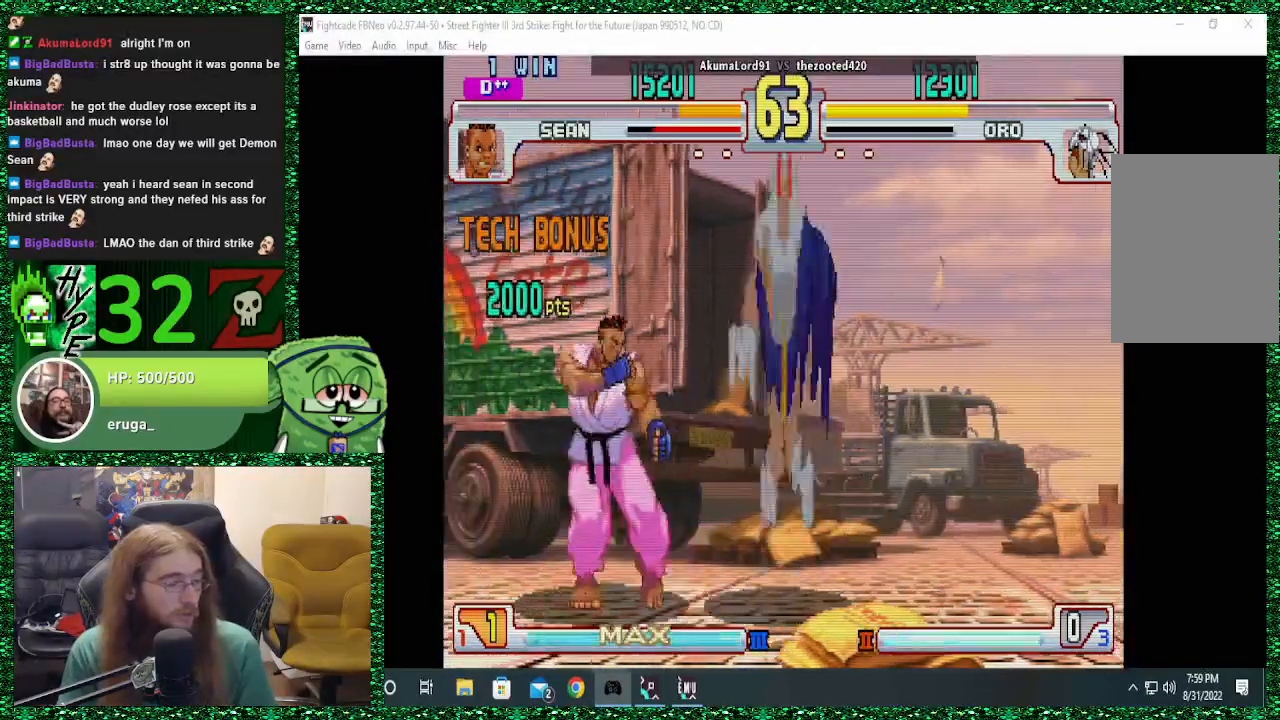
{"buttons": ["R2"], "left_stick": "right", "events": [[400, "R2", "down"]]}
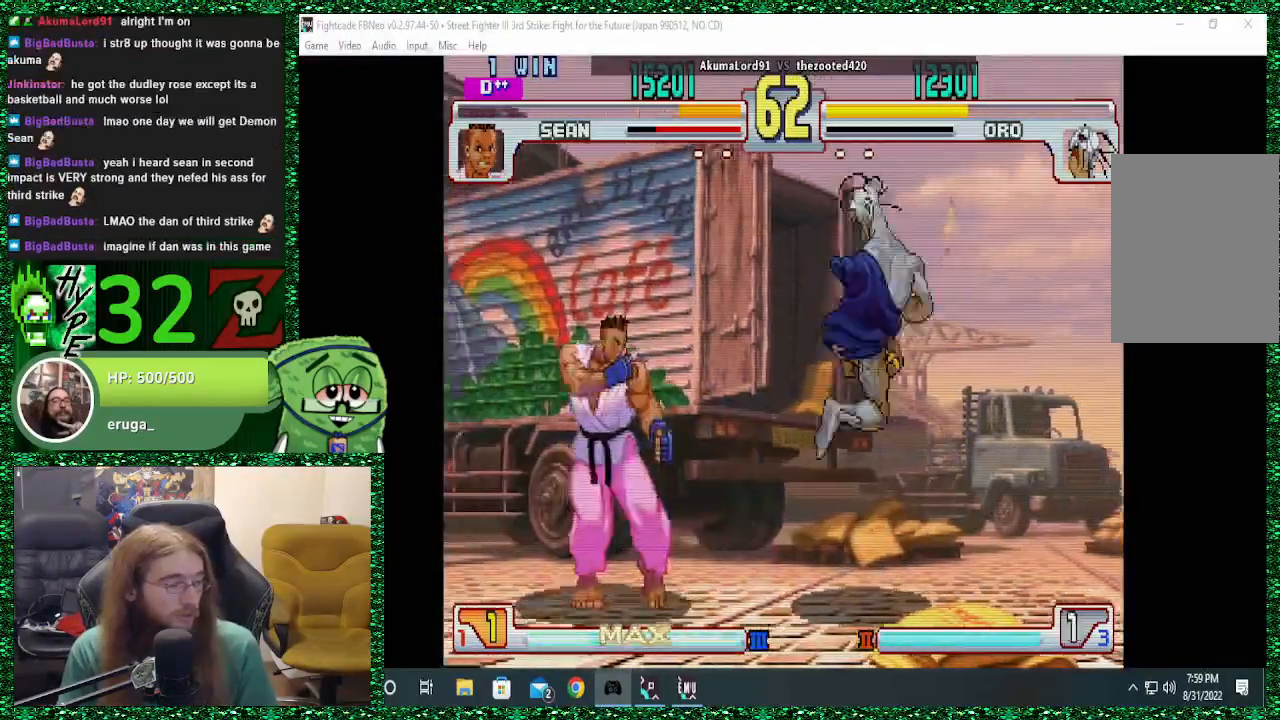
{"buttons": [], "left_stick": "right", "events": [[33, "R2", "up"], [133, "TRIANGLE", "down"], [300, "TRIANGLE", "up"]]}
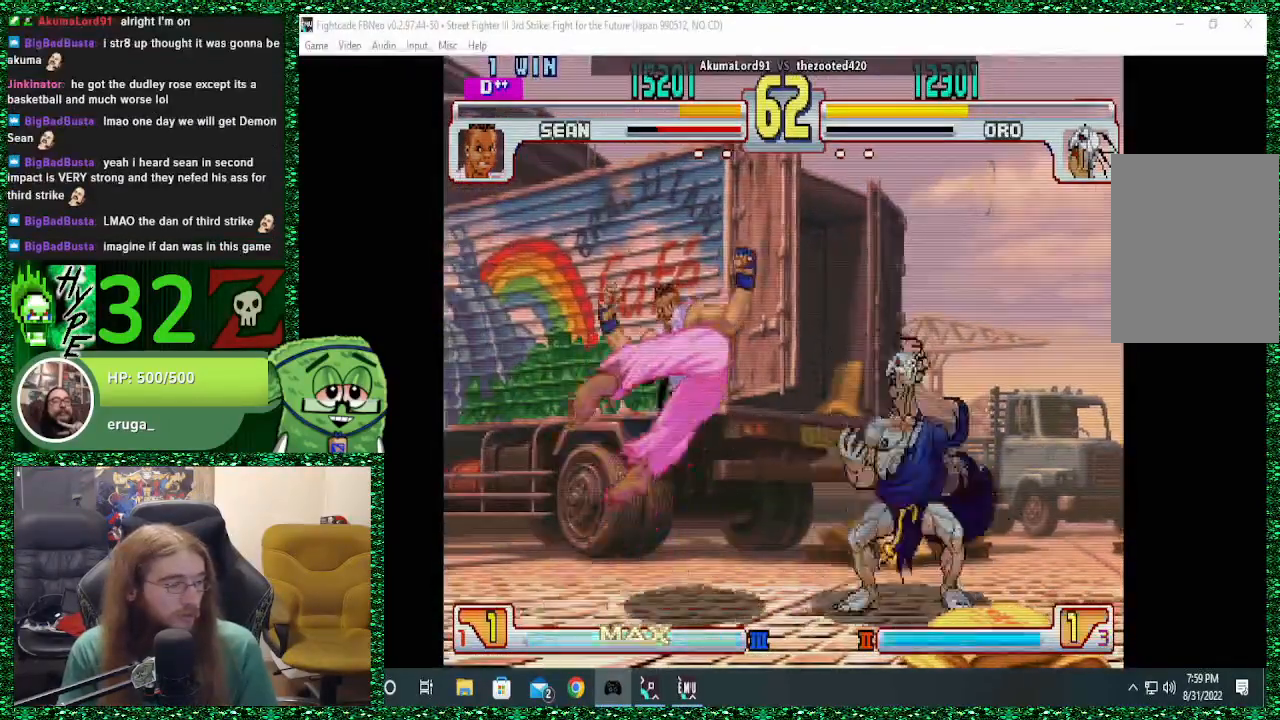
{"buttons": [], "left_stick": "right", "events": []}
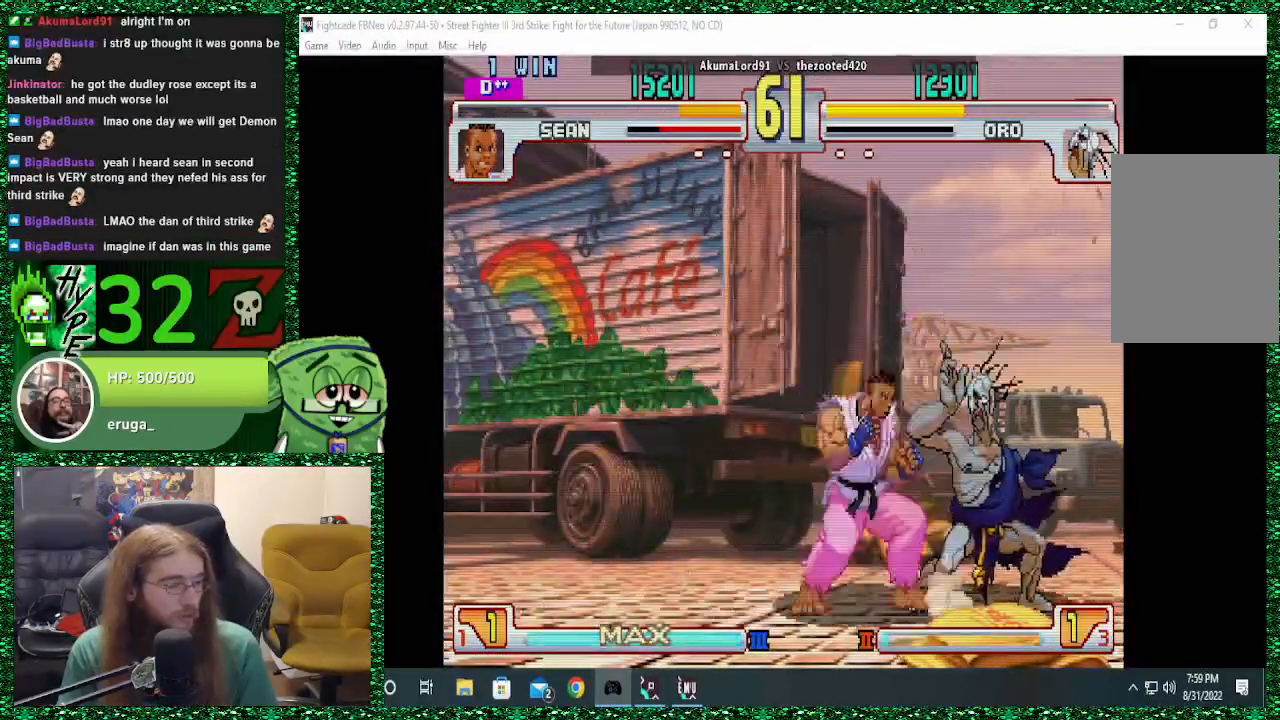
{"buttons": ["CIRCLE"], "left_stick": "down-right", "events": [[133, "left_stick", "down-right"], [200, "CROSS", "down"], [267, "CROSS", "up"], [467, "CIRCLE", "down"]]}
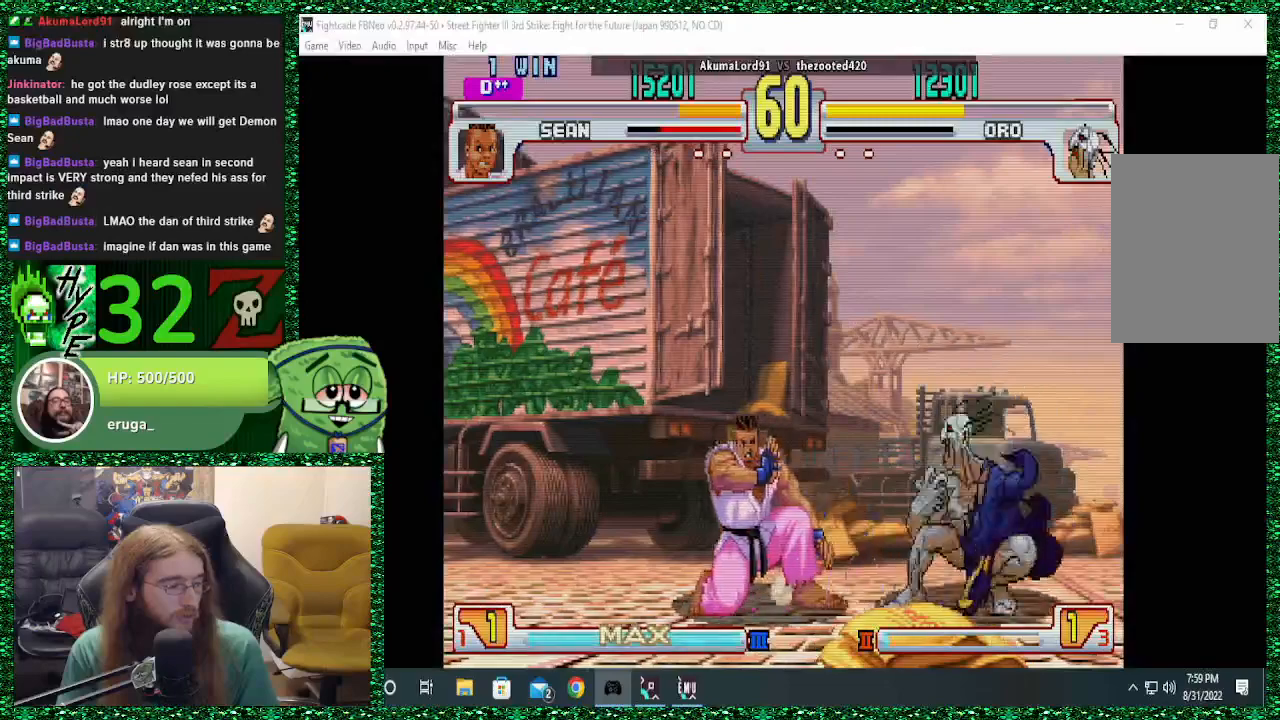
{"buttons": [], "left_stick": "down-right", "events": [[67, "CIRCLE", "up"], [100, "CIRCLE", "down"], [200, "CIRCLE", "up"]]}
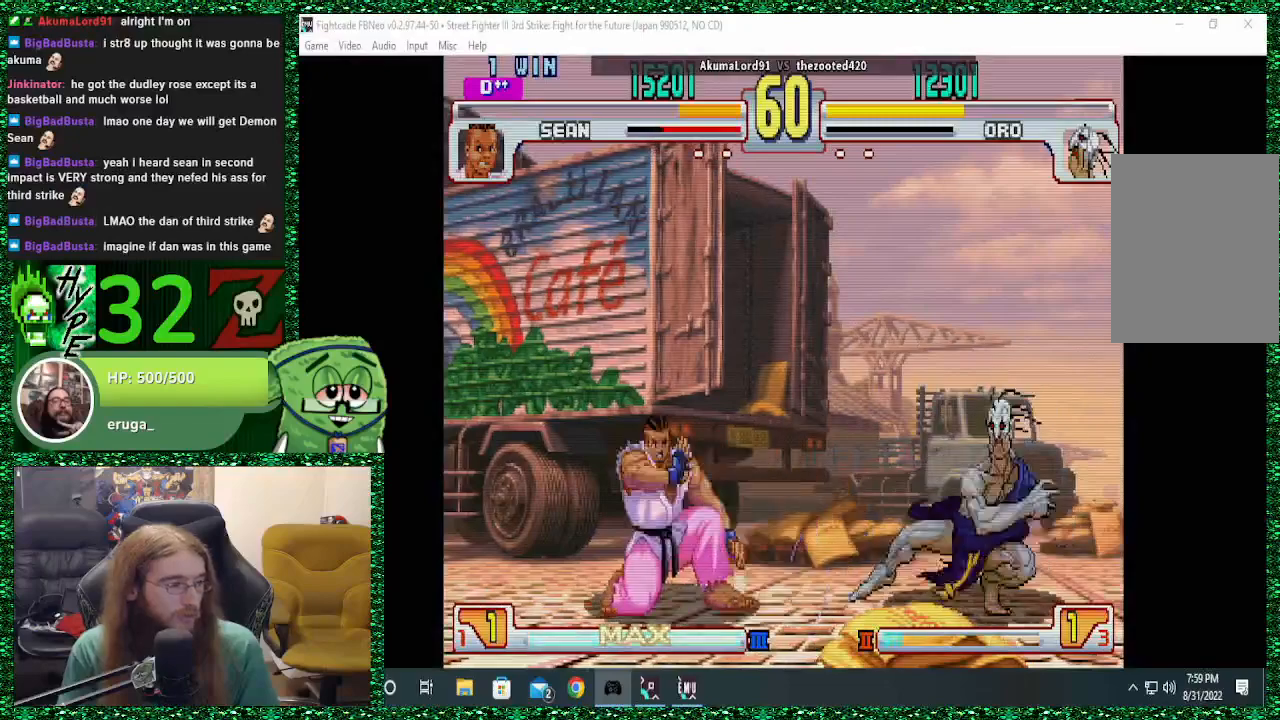
{"buttons": ["CIRCLE"], "left_stick": "center", "events": [[100, "left_stick", "up-left"], [233, "left_stick", "center"], [500, "CIRCLE", "down"]]}
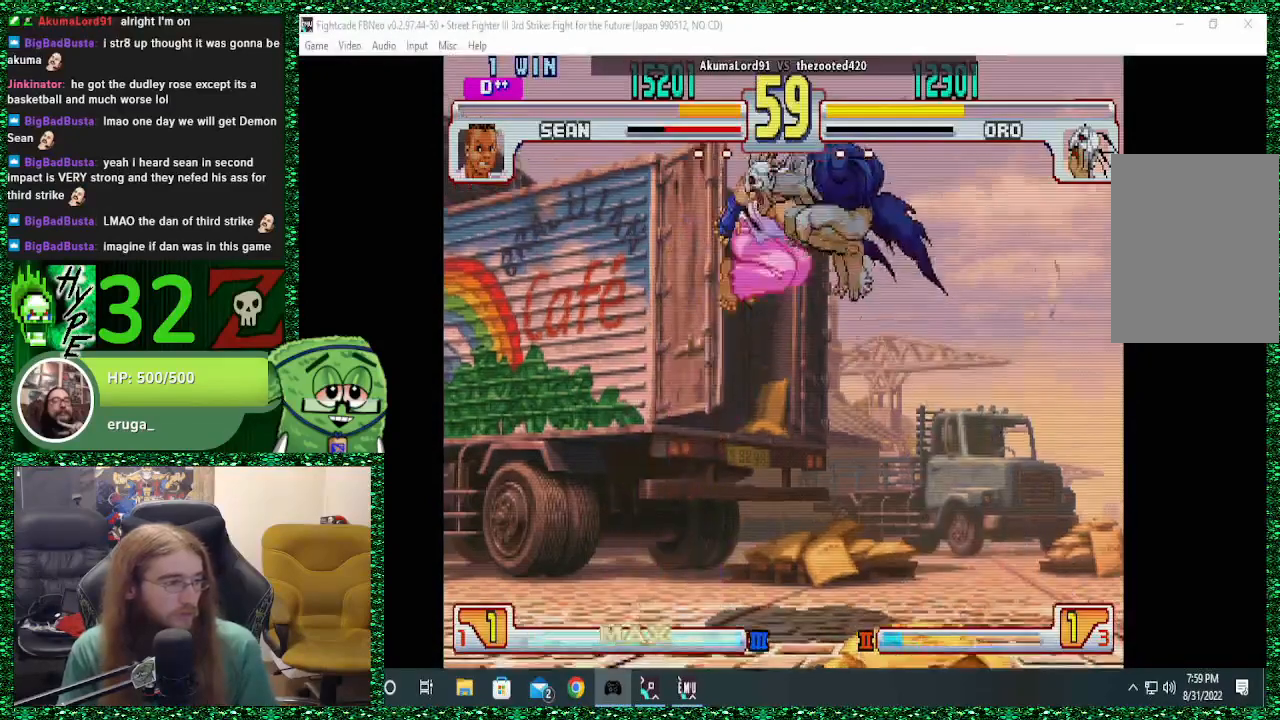
{"buttons": [], "left_stick": "center", "events": [[100, "CIRCLE", "up"]]}
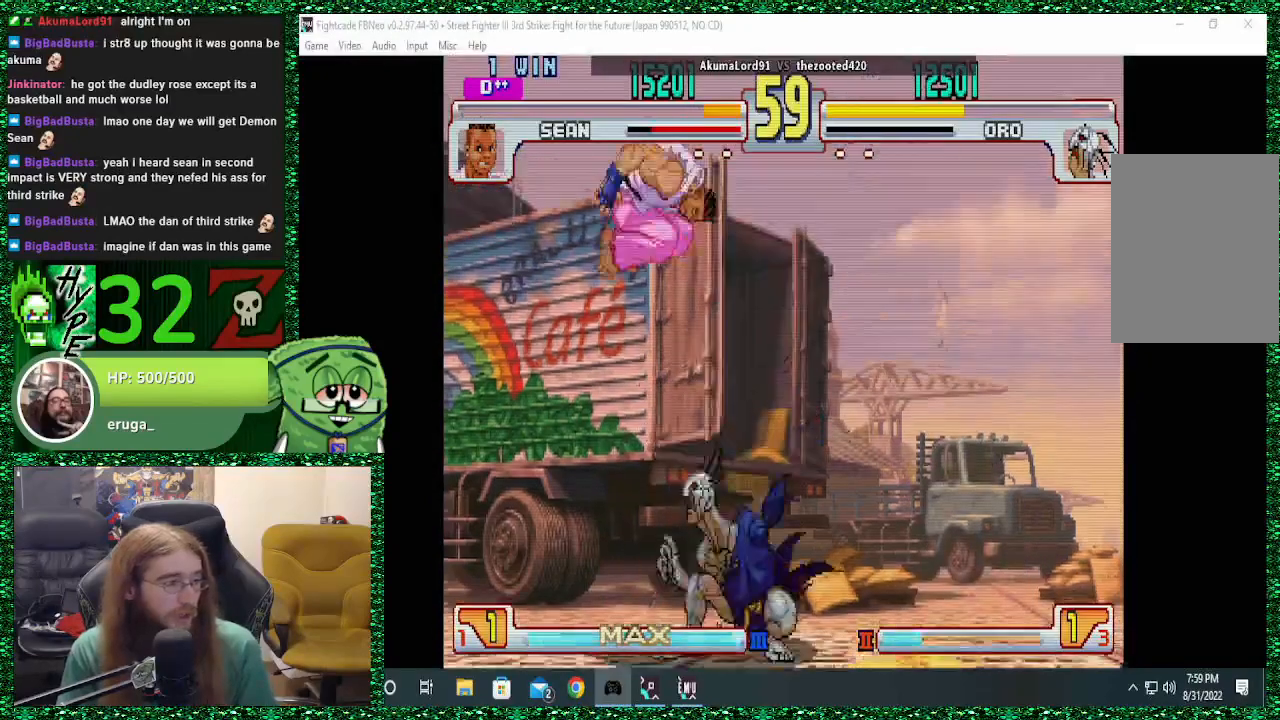
{"buttons": [], "left_stick": "left", "events": [[33, "left_stick", "left"], [133, "left_stick", "center"], [200, "left_stick", "left"]]}
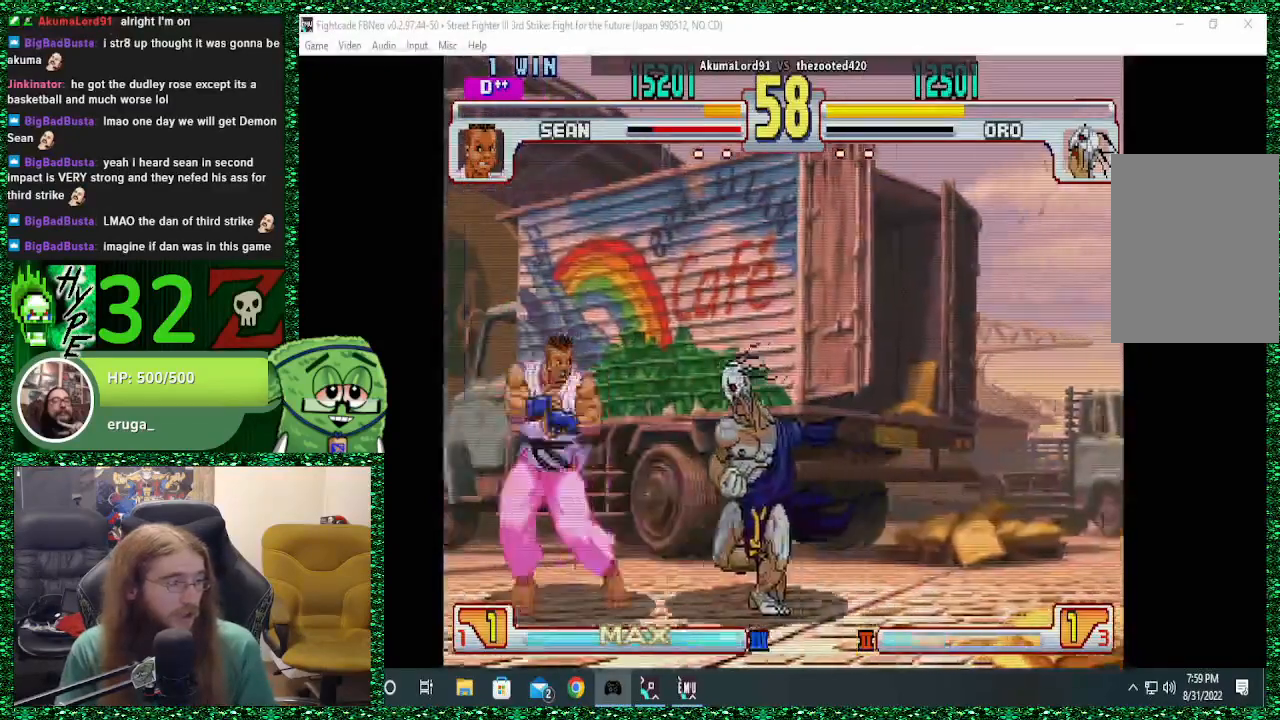
{"buttons": ["CROSS"], "left_stick": "right", "events": [[33, "CIRCLE", "down"], [33, "CROSS", "down"], [33, "SQUARE", "down"], [100, "CIRCLE", "up"], [100, "CROSS", "up"], [100, "SQUARE", "up"], [200, "left_stick", "center"], [300, "left_stick", "right"], [367, "CROSS", "down"]]}
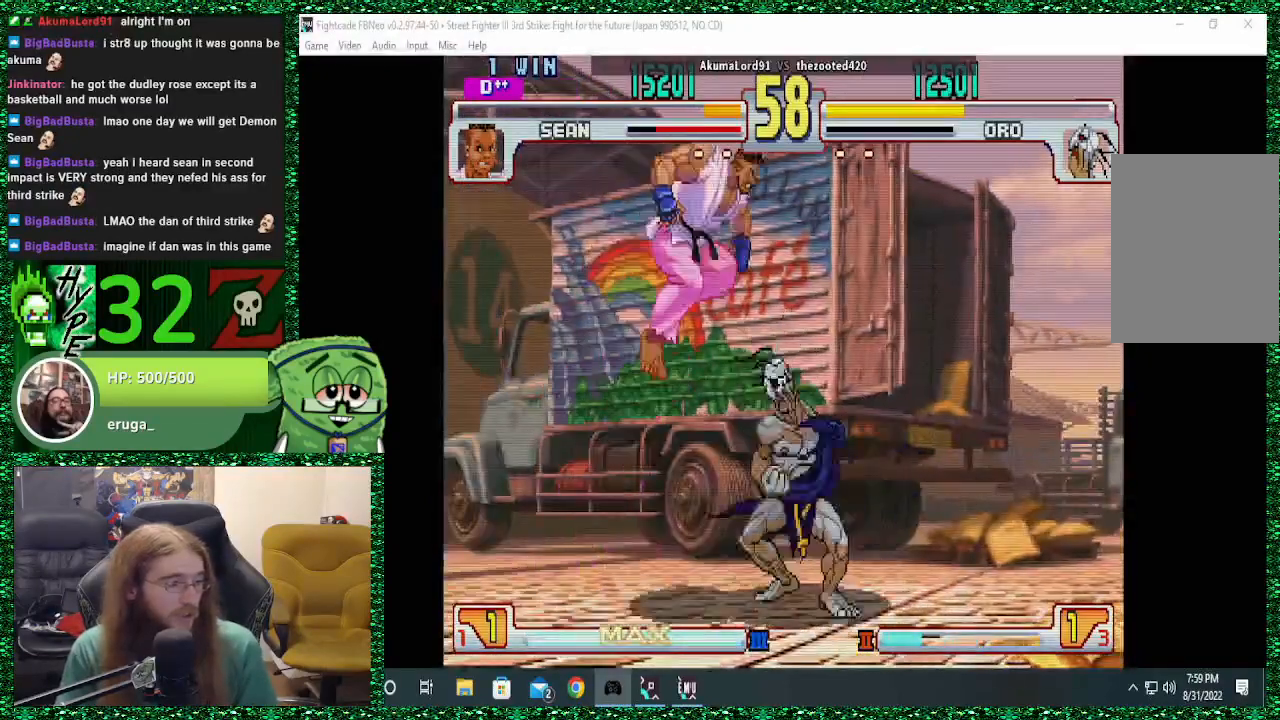
{"buttons": ["CROSS"], "left_stick": "right", "events": [[100, "CROSS", "up"], [367, "CROSS", "down"], [433, "CROSS", "up"], [500, "CROSS", "down"]]}
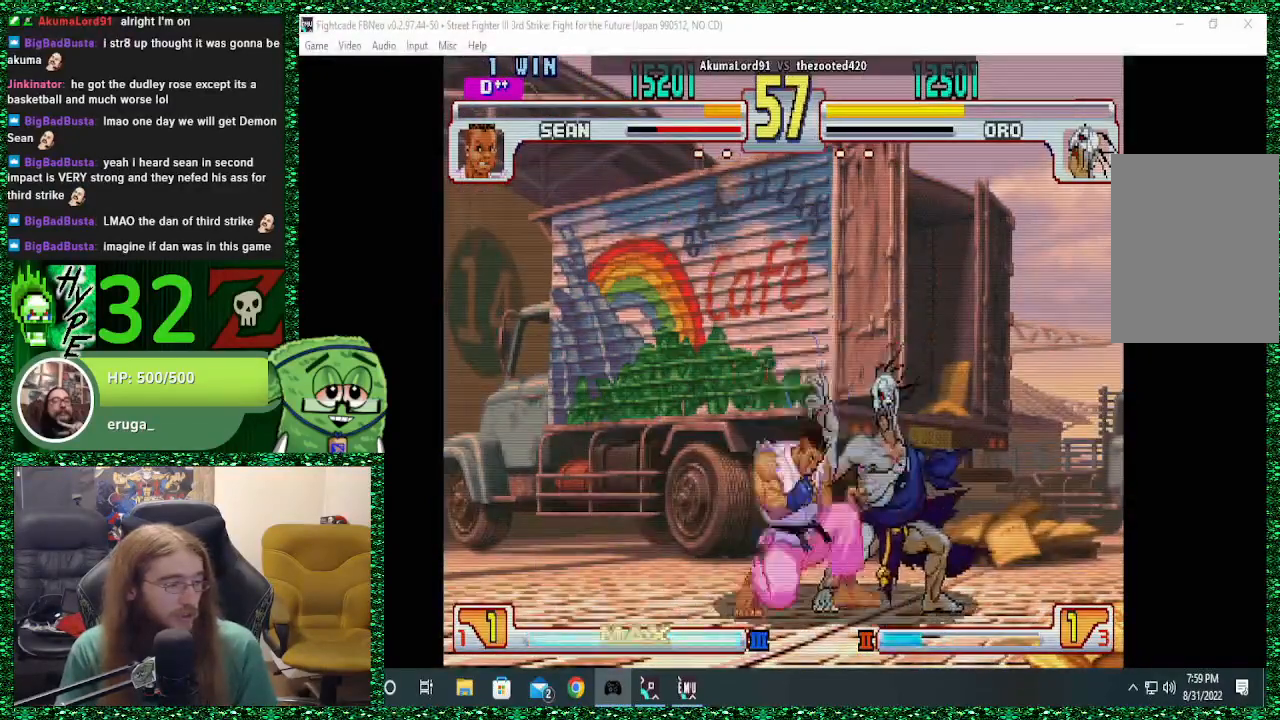
{"buttons": [], "left_stick": "down-right", "events": [[67, "CROSS", "up"], [67, "left_stick", "down-right"], [133, "CROSS", "down"], [267, "CROSS", "up"]]}
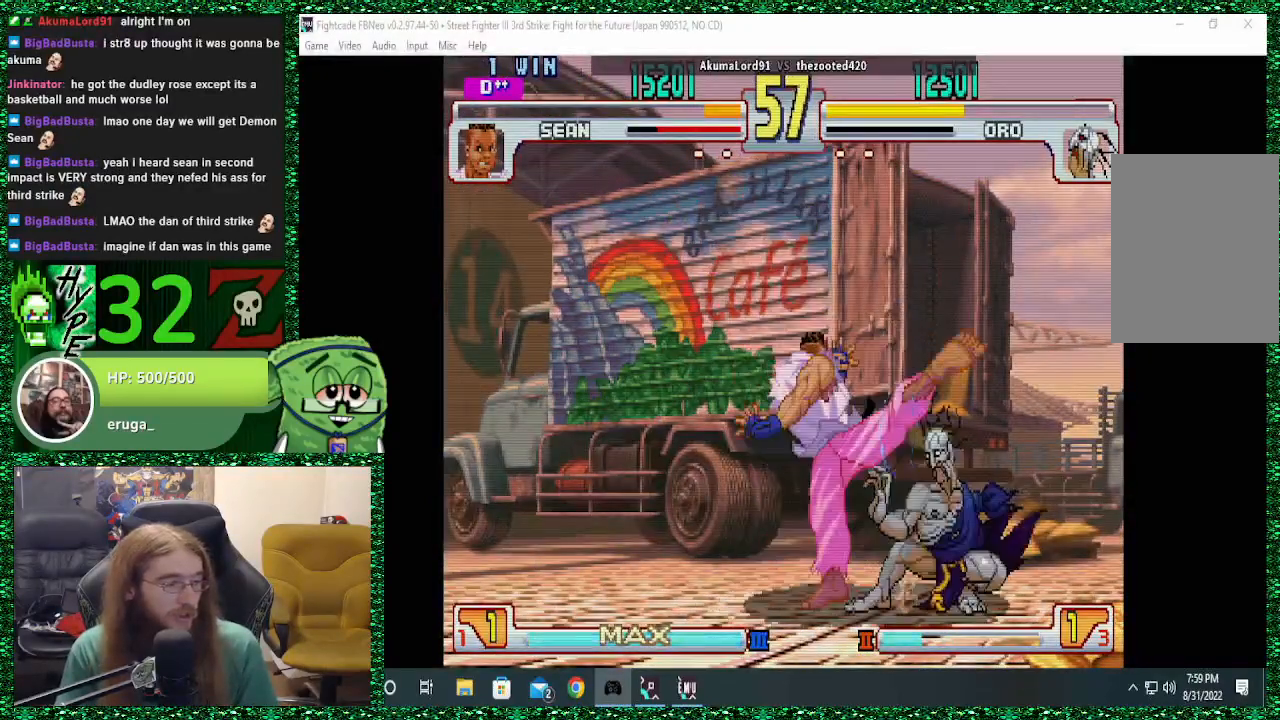
{"buttons": ["R2"], "left_stick": "down-right", "events": [[267, "R2", "down"], [367, "R2", "up"], [433, "R2", "down"]]}
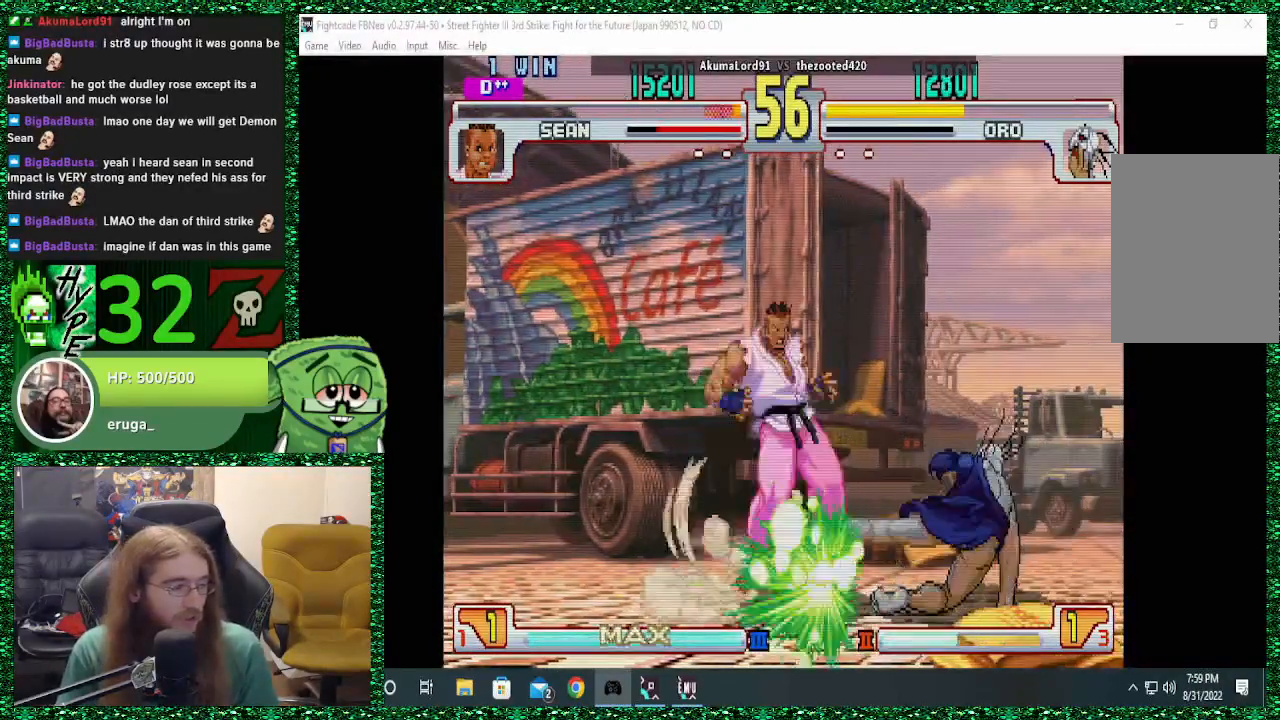
{"buttons": [], "left_stick": "down-right", "events": [[33, "R2", "up"]]}
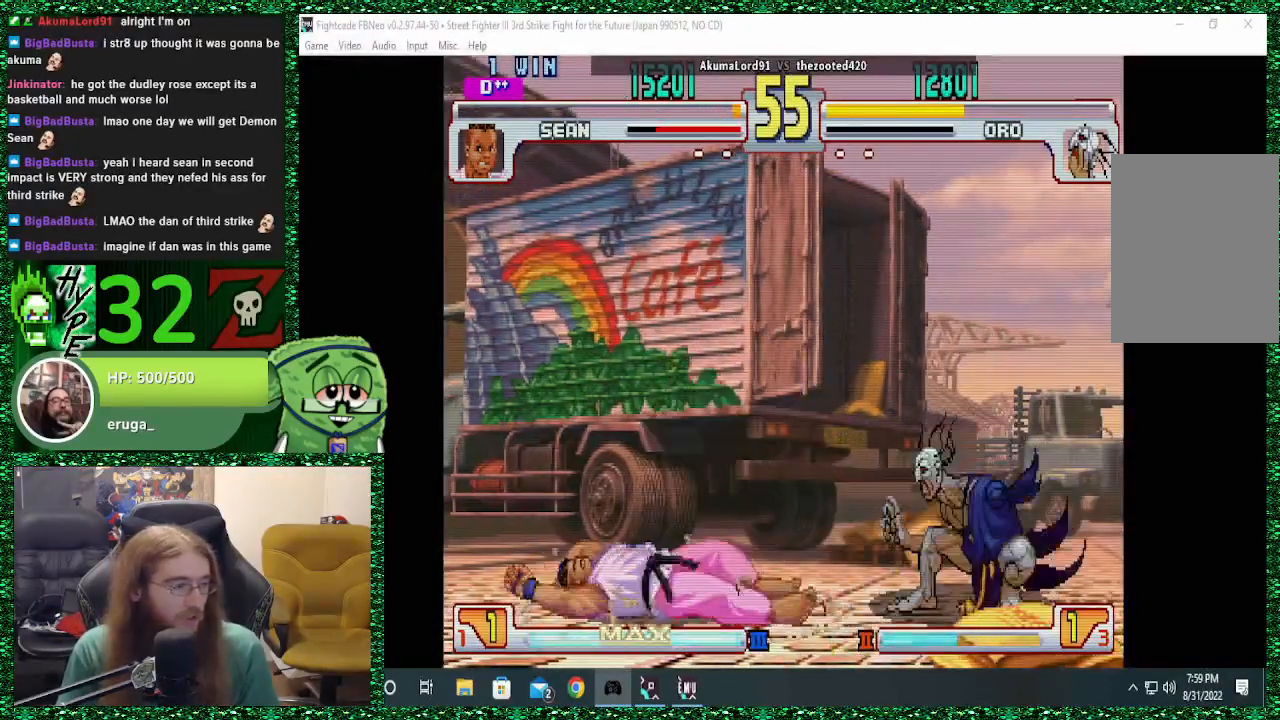
{"buttons": [], "left_stick": "left", "events": [[333, "left_stick", "left"], [400, "left_stick", "down"], [500, "left_stick", "left"]]}
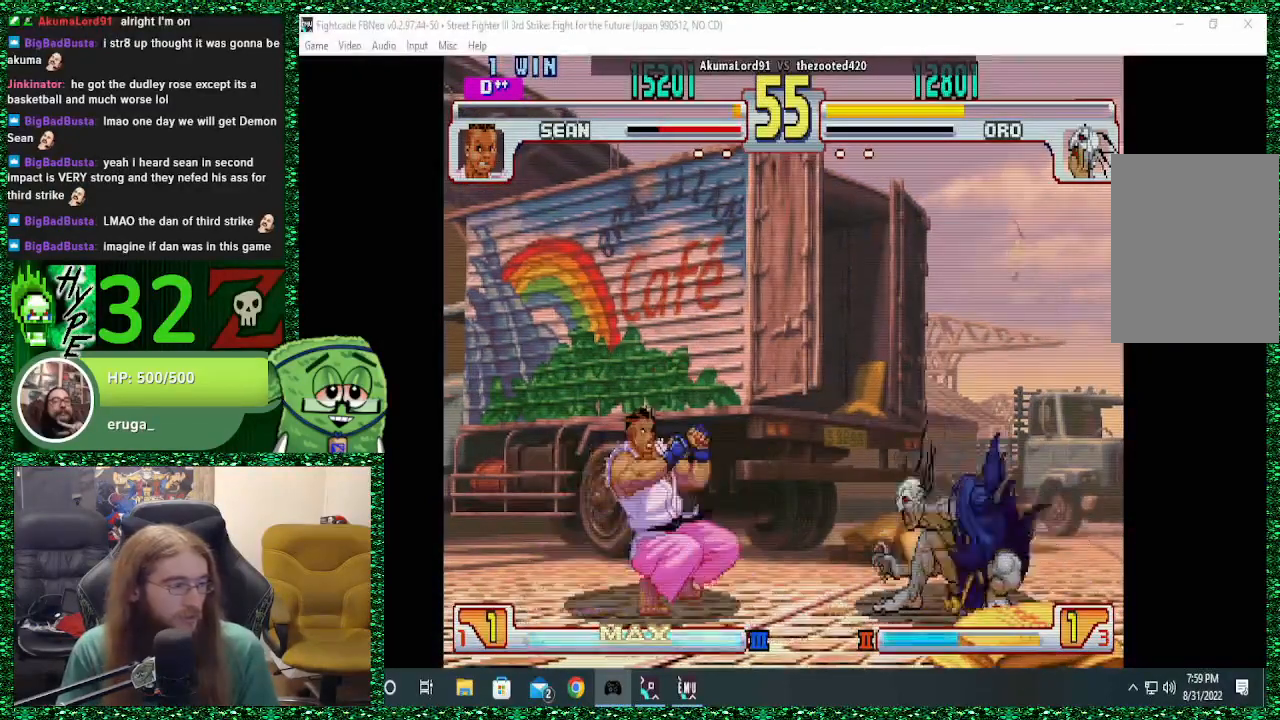
{"buttons": [], "left_stick": "right", "events": [[67, "SQUARE", "down"], [67, "left_stick", "center"], [167, "left_stick", "right"], [233, "SQUARE", "up"]]}
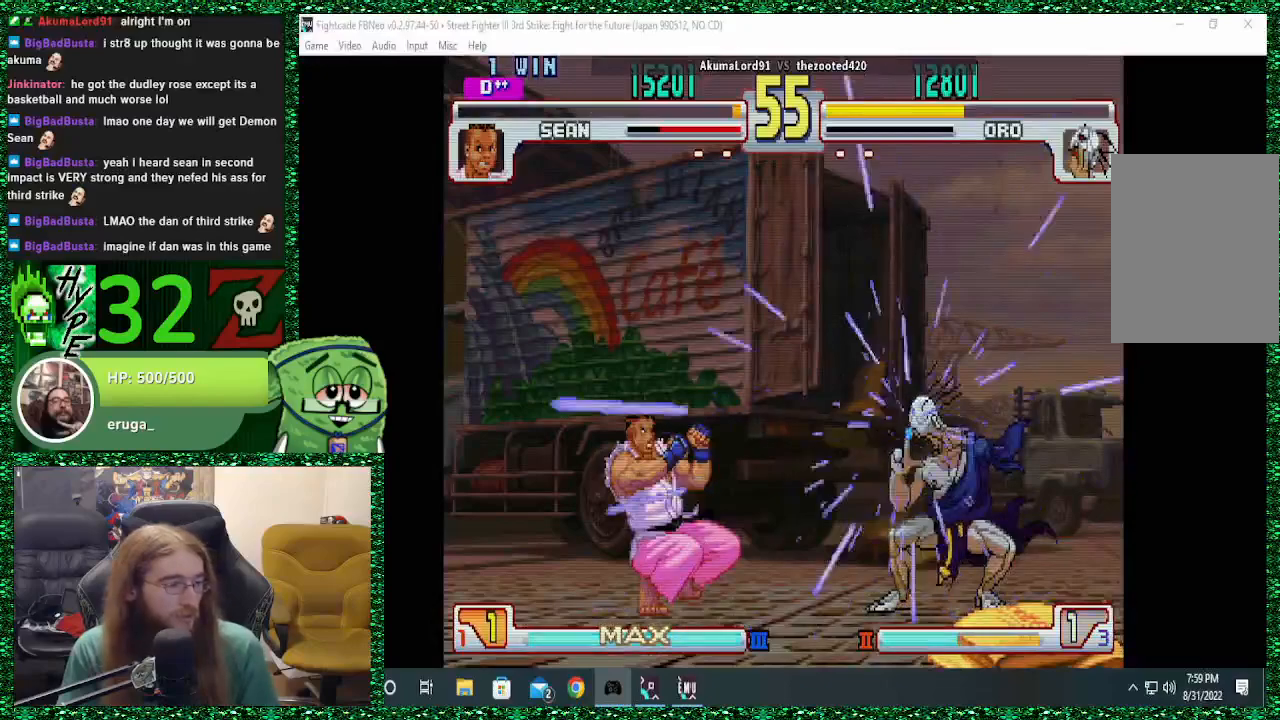
{"buttons": [], "left_stick": "right", "events": []}
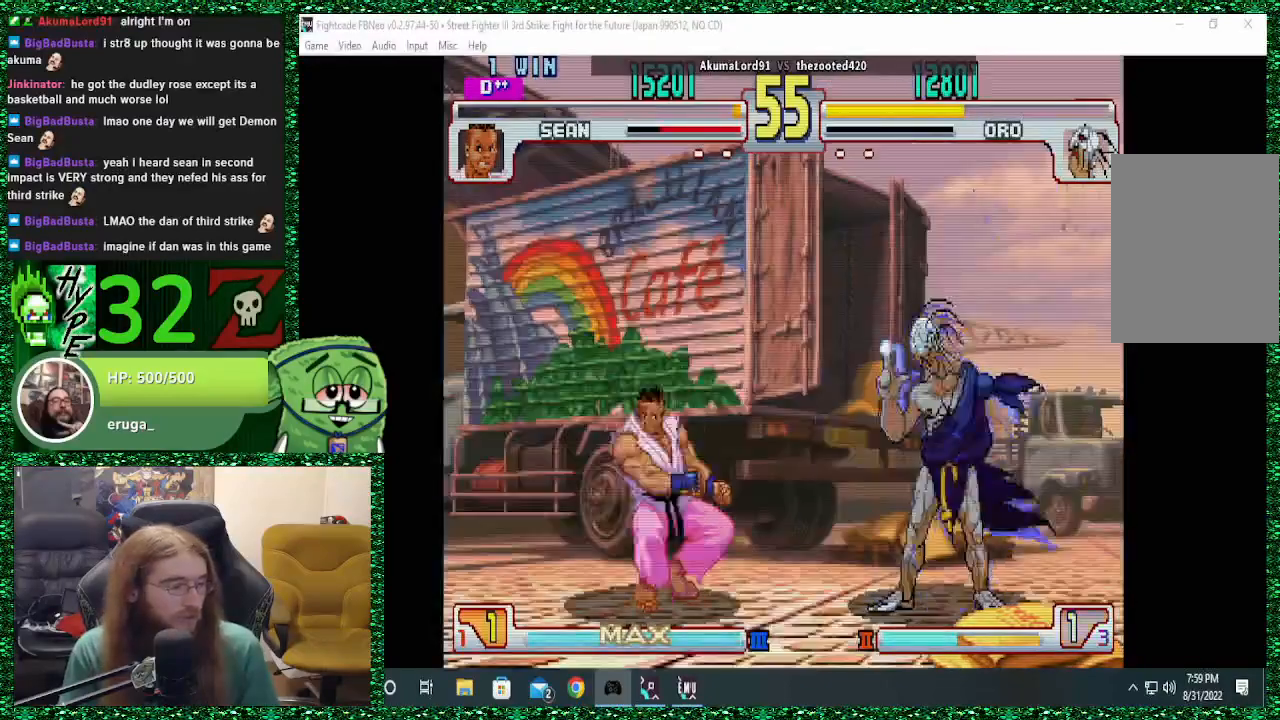
{"buttons": [], "left_stick": "right", "events": []}
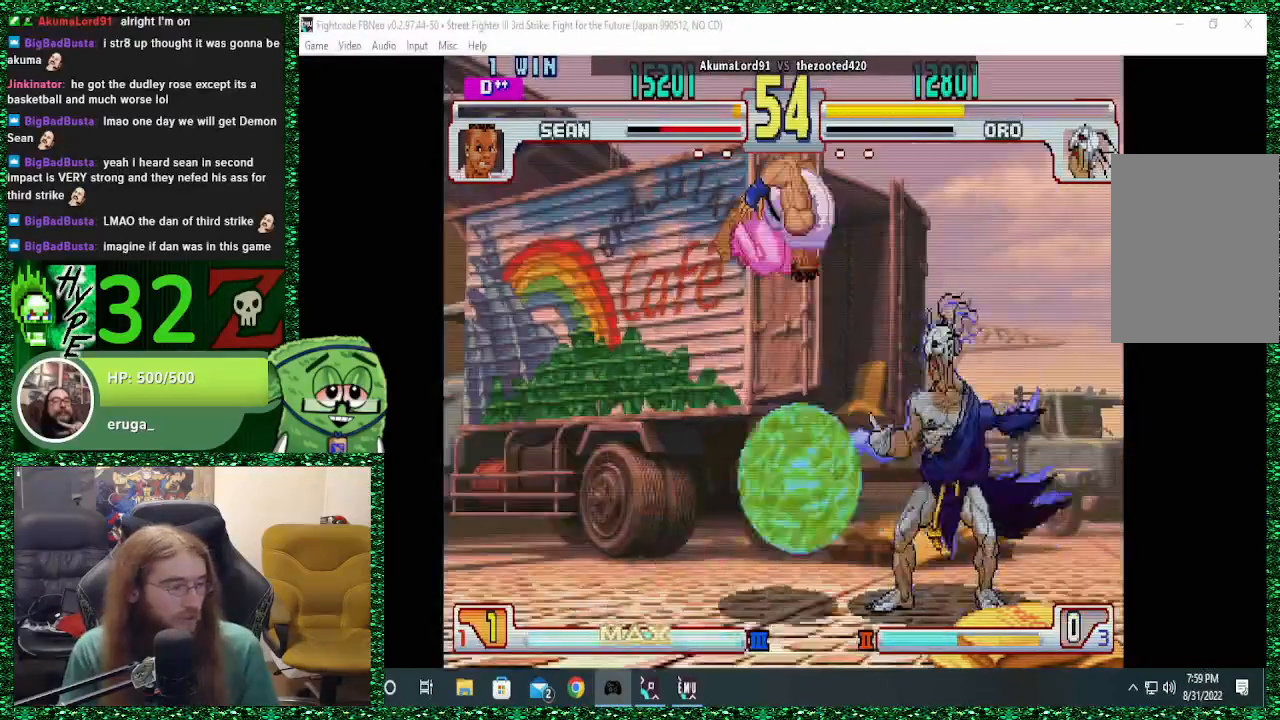
{"buttons": [], "left_stick": "center", "events": [[333, "left_stick", "center"], [367, "TRIANGLE", "down"], [433, "TRIANGLE", "up"]]}